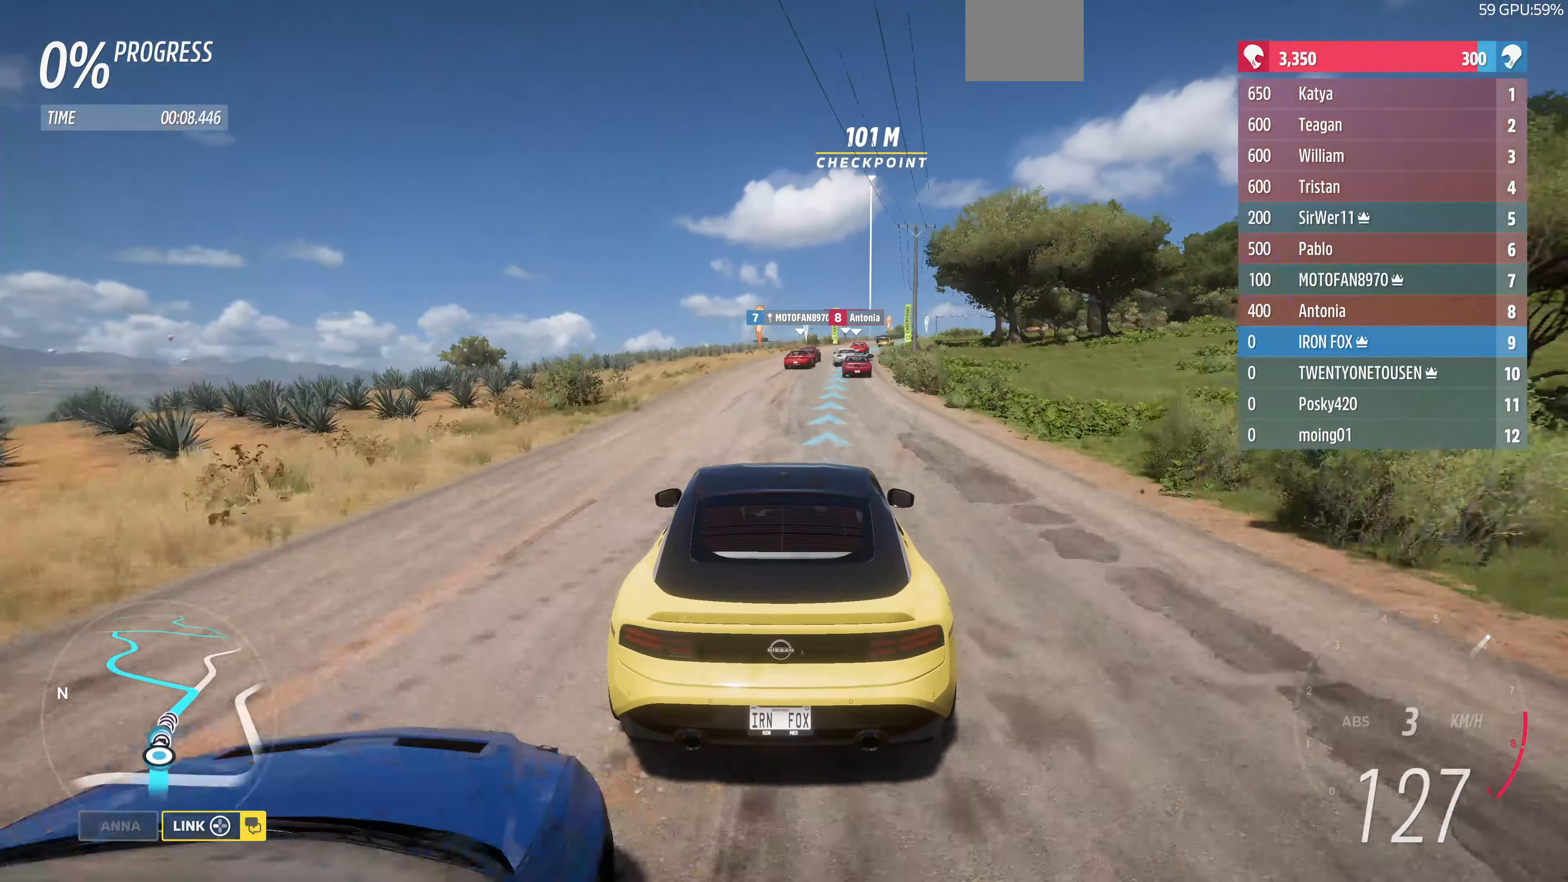
Gameplay with a controller (PlayStation layout); each line is a JSON object with the inputs held at the frame after it. "events" lists button and stick changes between this image and that frame as [ms after this image, input, new state], when the widget could be followed in between.
{"buttons": ["R2"], "left_stick": "up", "right_stick": "center", "events": []}
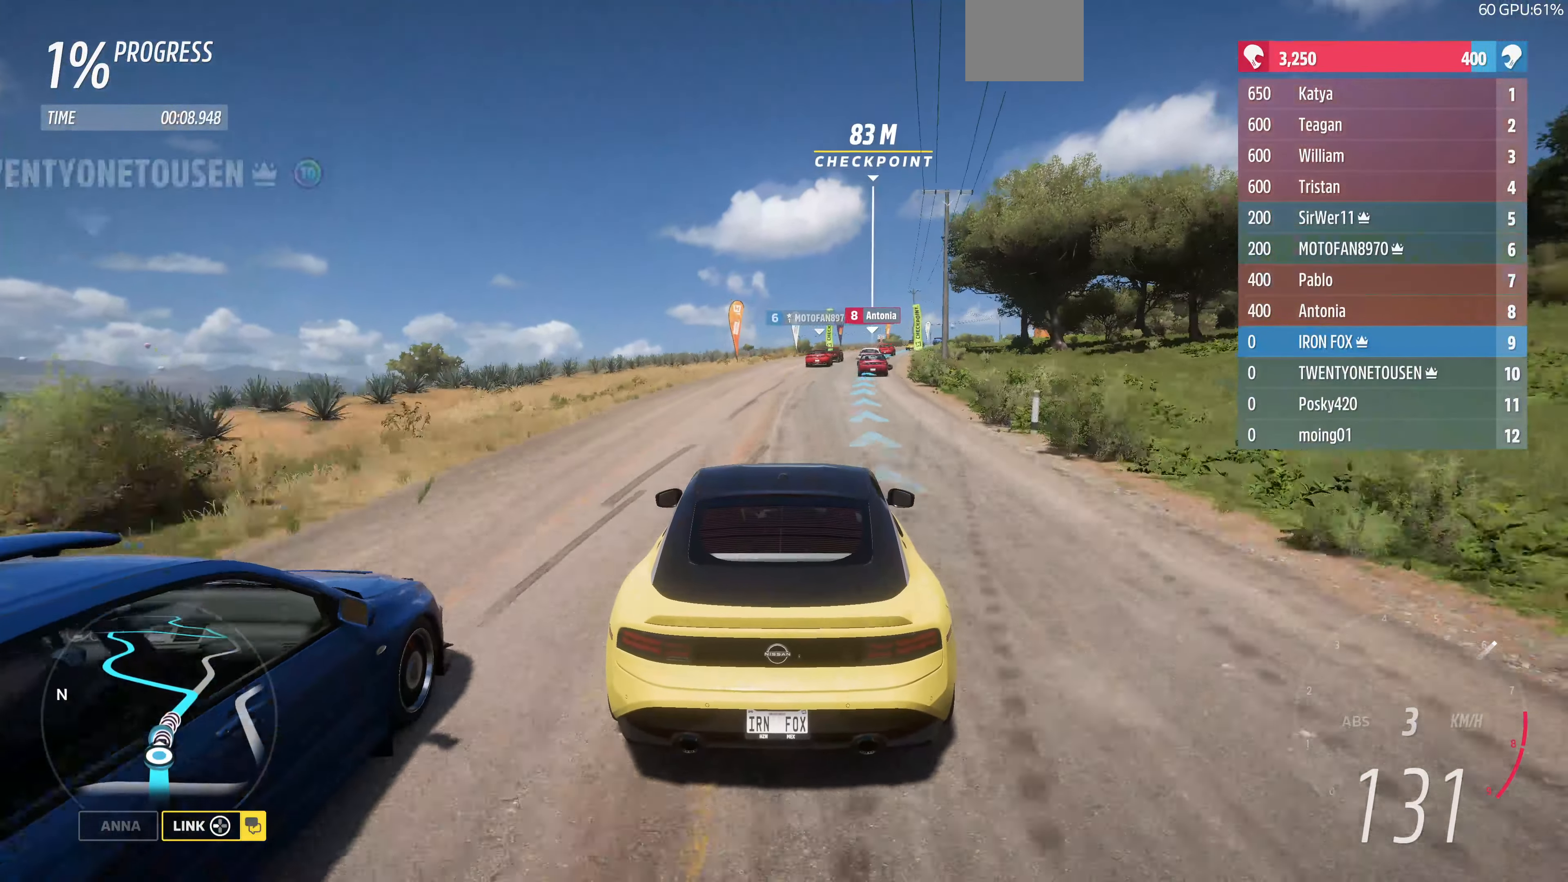
{"buttons": ["R2"], "left_stick": "up", "right_stick": "center", "events": []}
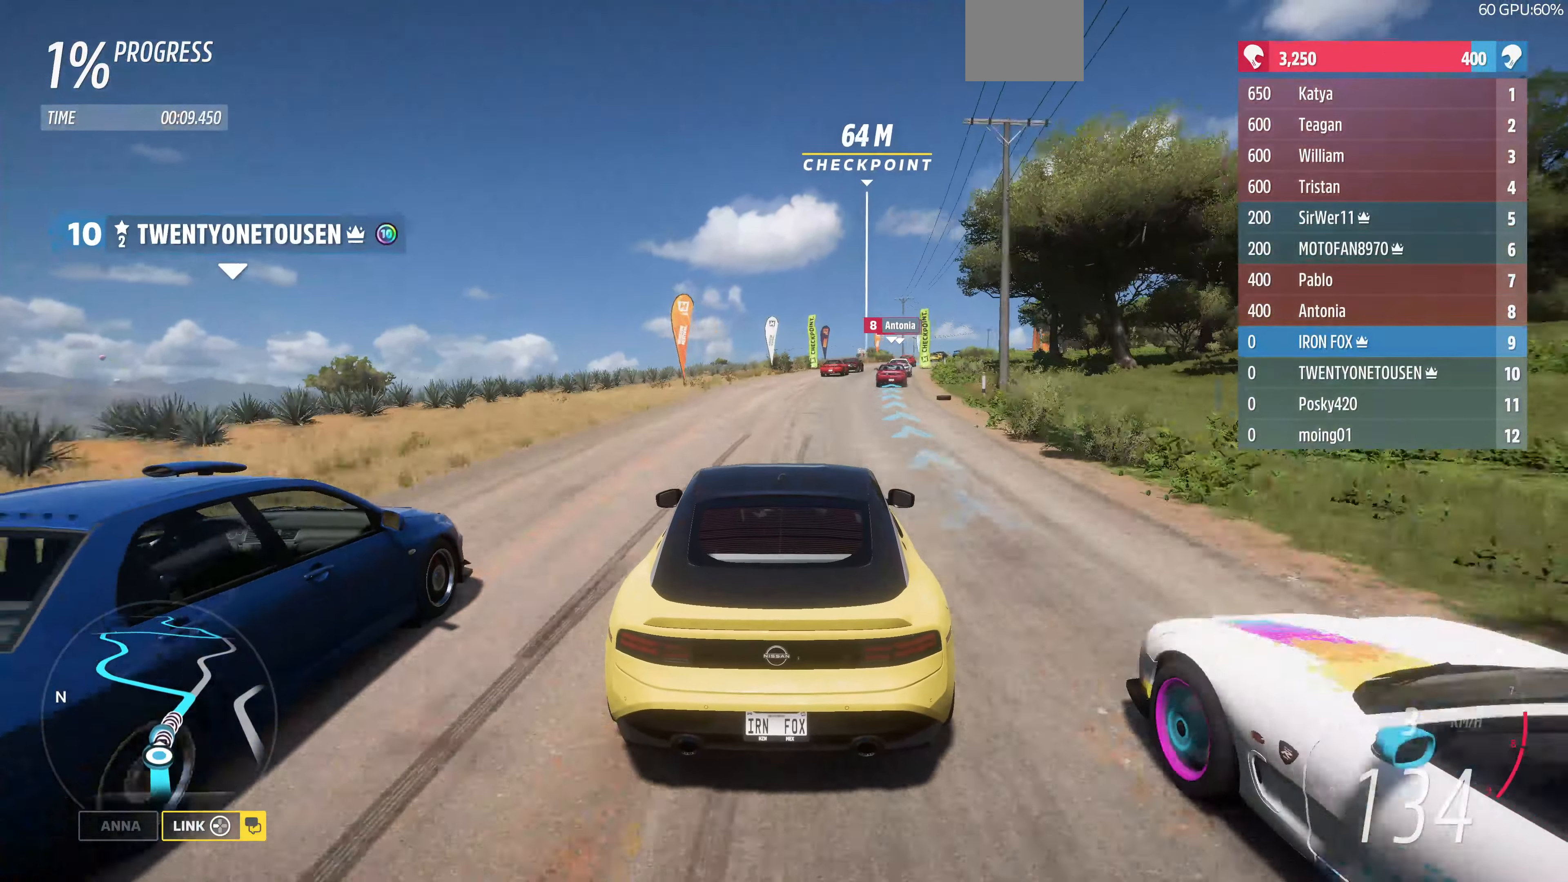
{"buttons": ["R2"], "left_stick": "up", "right_stick": "center", "events": []}
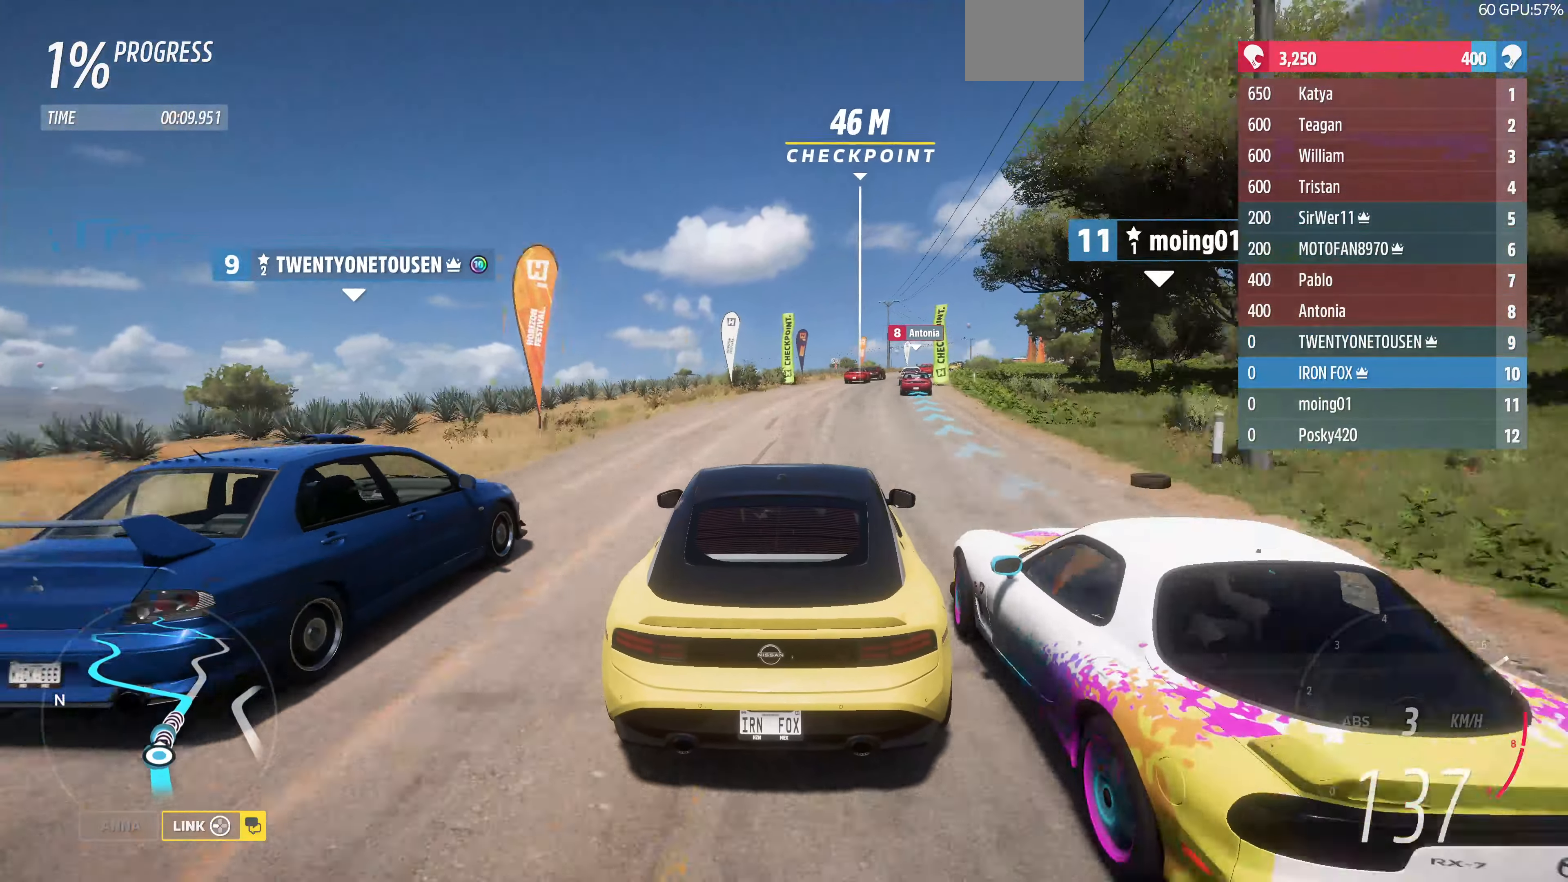
{"buttons": ["R2"], "left_stick": "up", "right_stick": "center", "events": []}
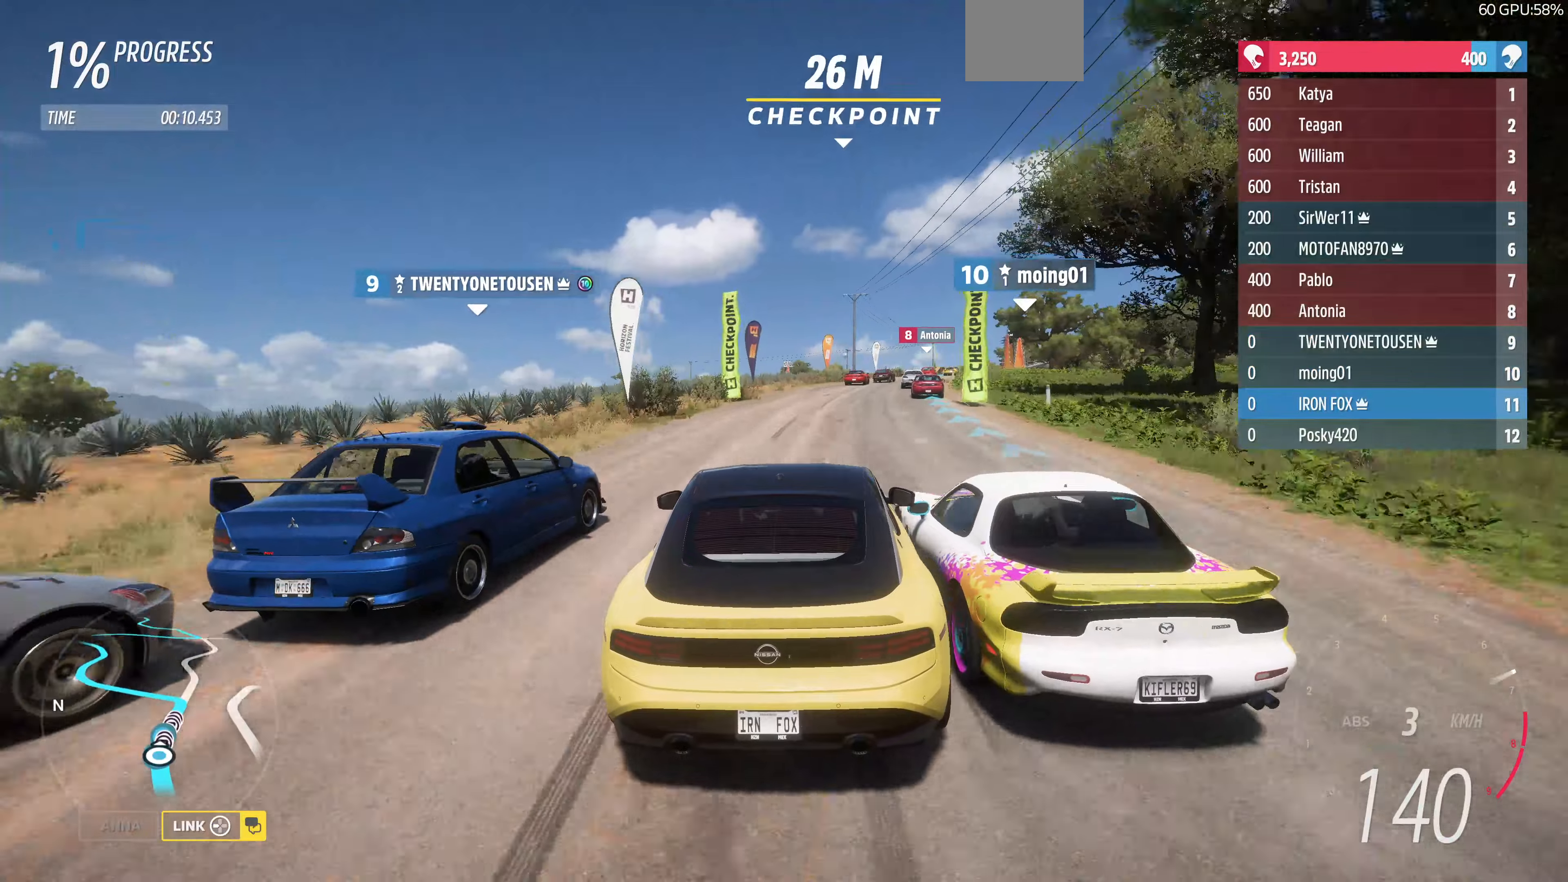
{"buttons": ["R2"], "left_stick": "up", "right_stick": "center", "events": []}
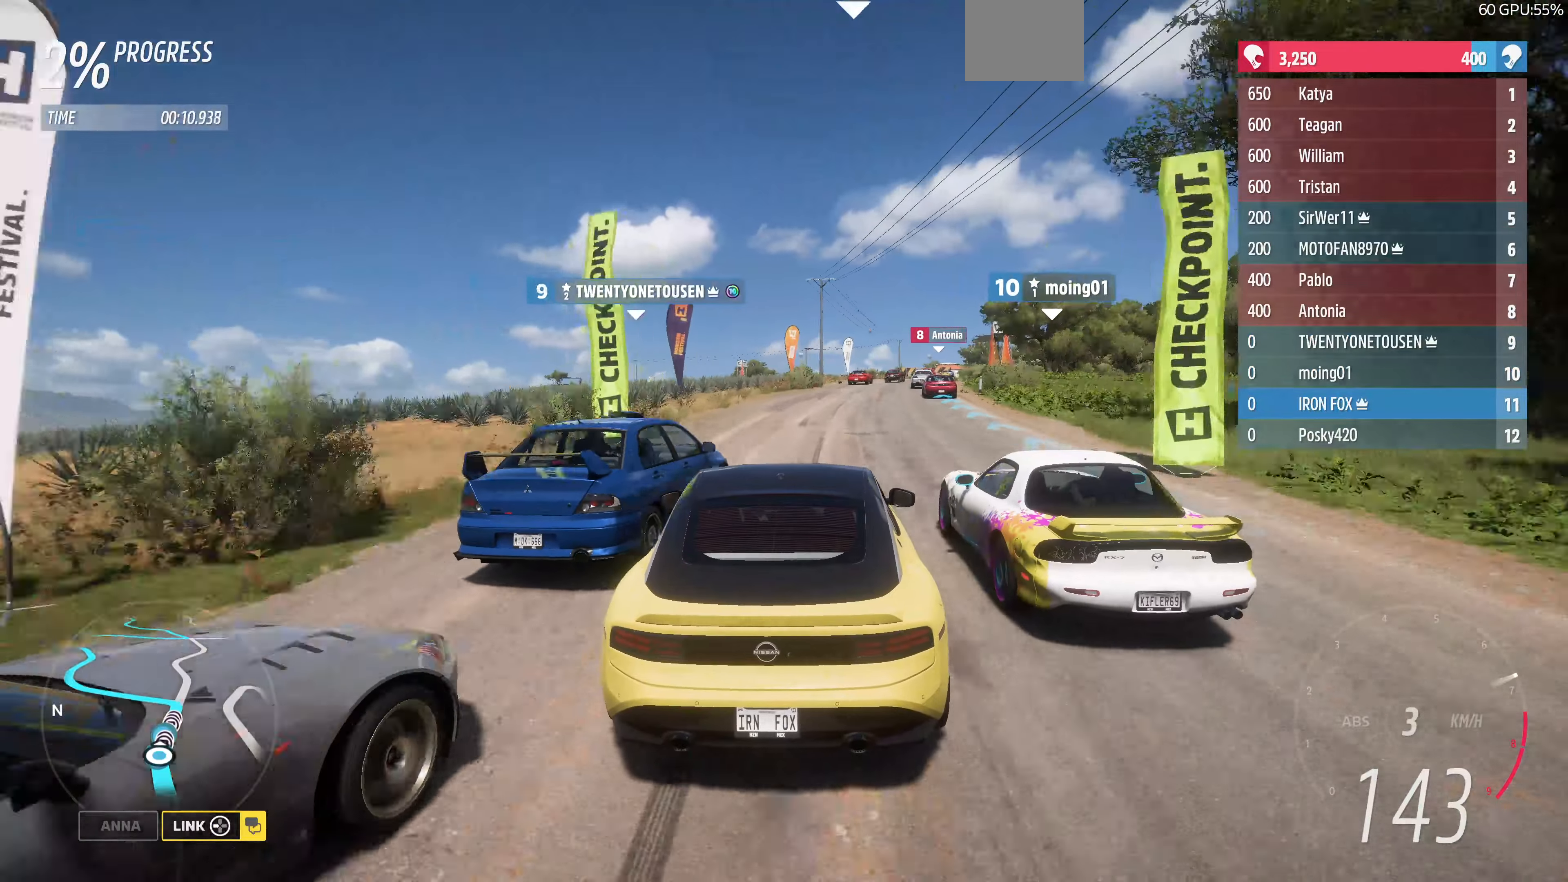
{"buttons": ["R2"], "left_stick": "up", "right_stick": "center", "events": []}
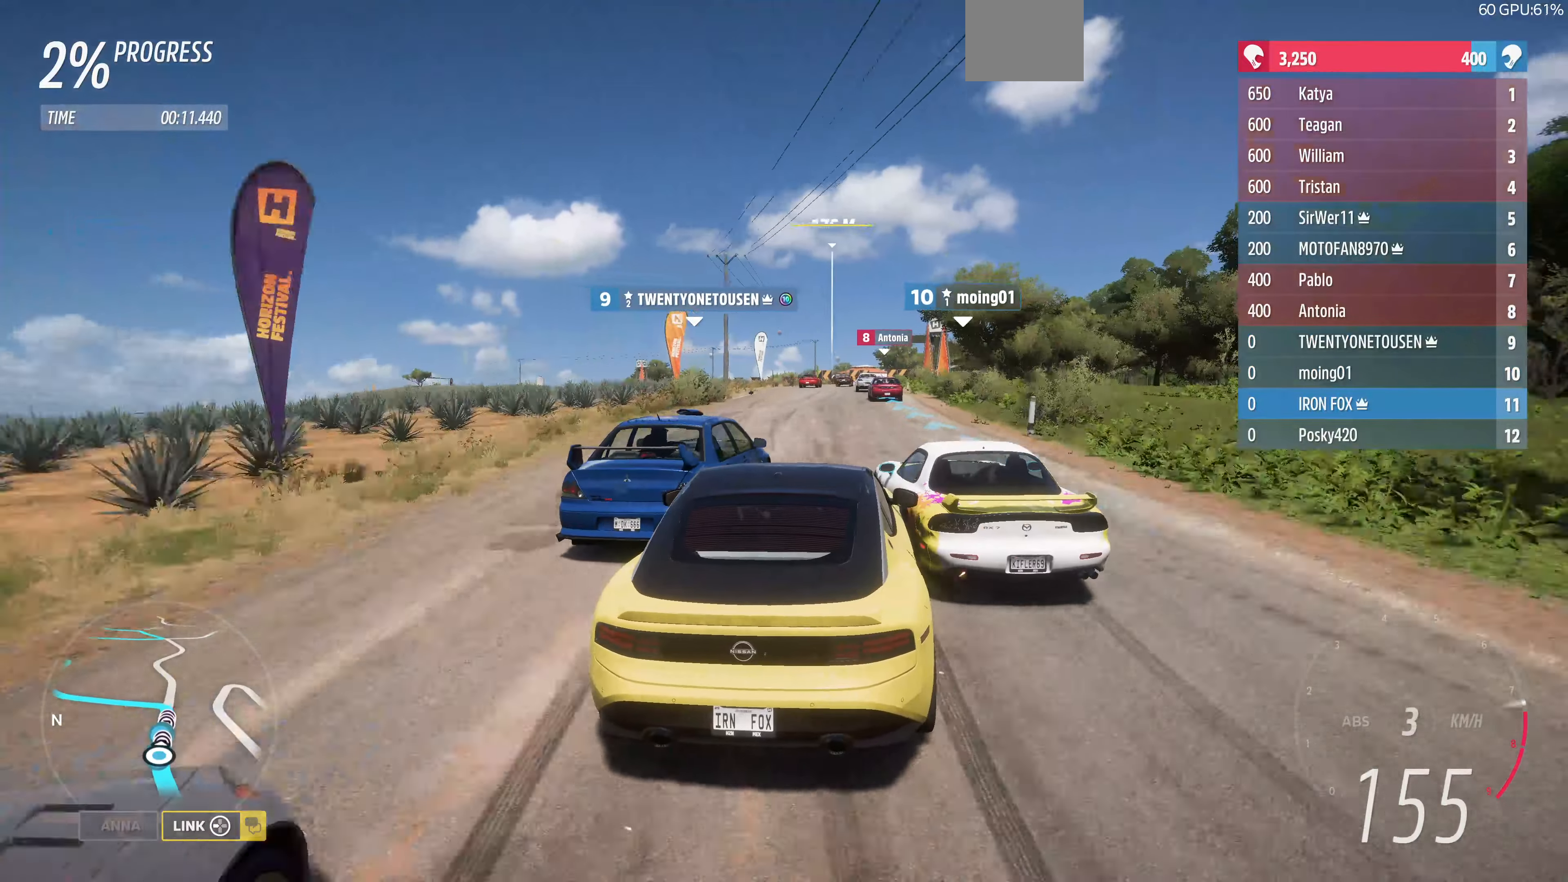
{"buttons": ["R2"], "left_stick": "up", "right_stick": "center", "events": []}
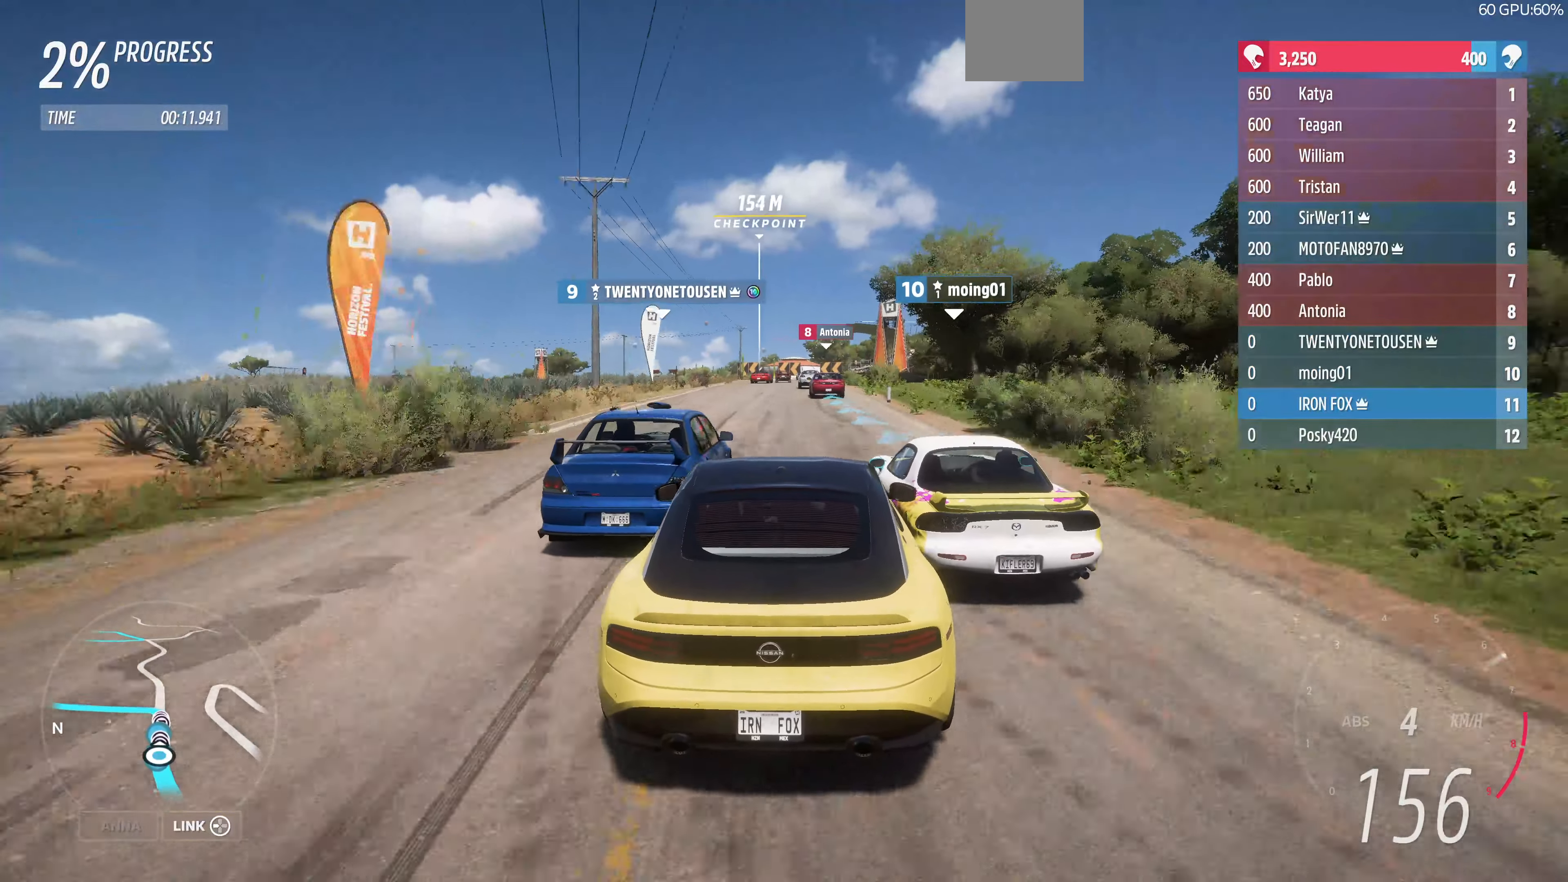
{"buttons": ["R2"], "left_stick": "up", "right_stick": "center", "events": []}
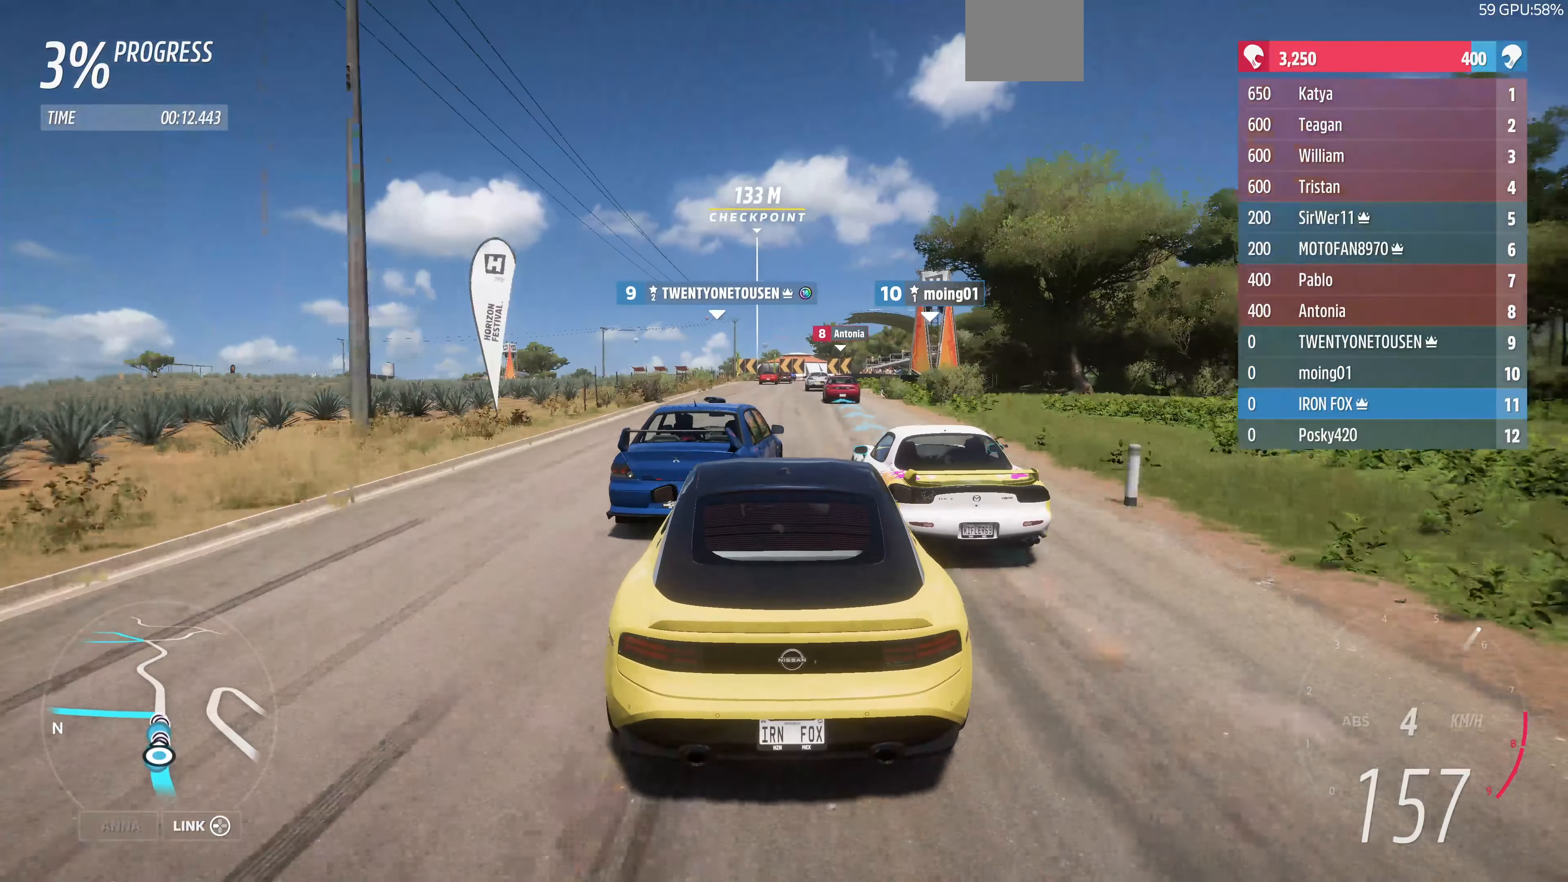
{"buttons": ["R2"], "left_stick": "right", "right_stick": "center", "events": [[266, "left_stick", "center"], [466, "left_stick", "right"]]}
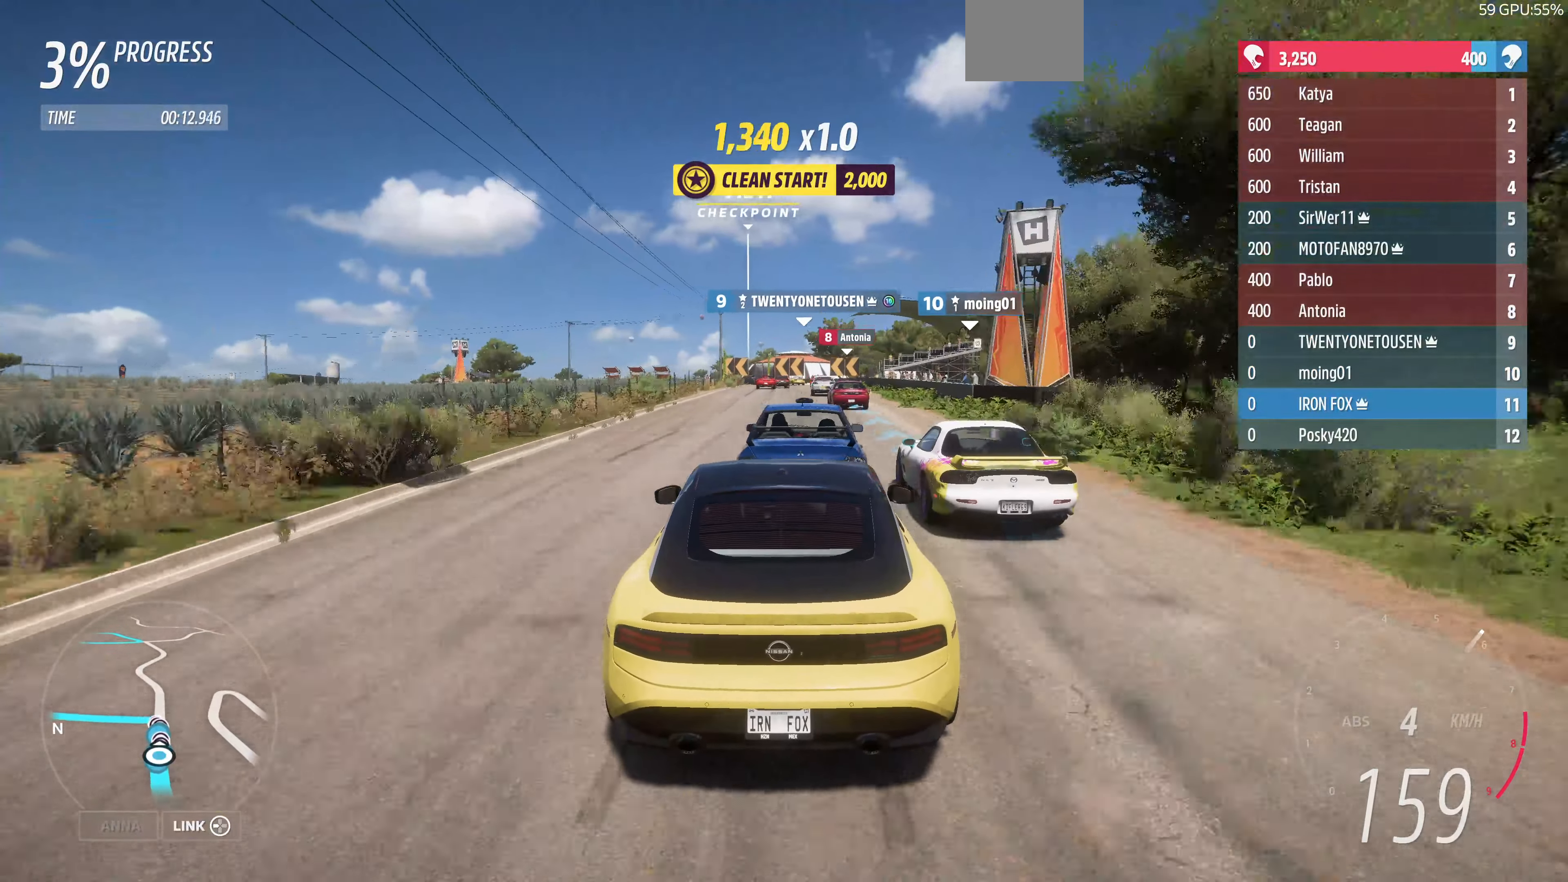
{"buttons": ["L2"], "left_stick": "up", "right_stick": "center", "events": [[200, "R2", "up"], [333, "left_stick", "up"], [500, "L2", "down"]]}
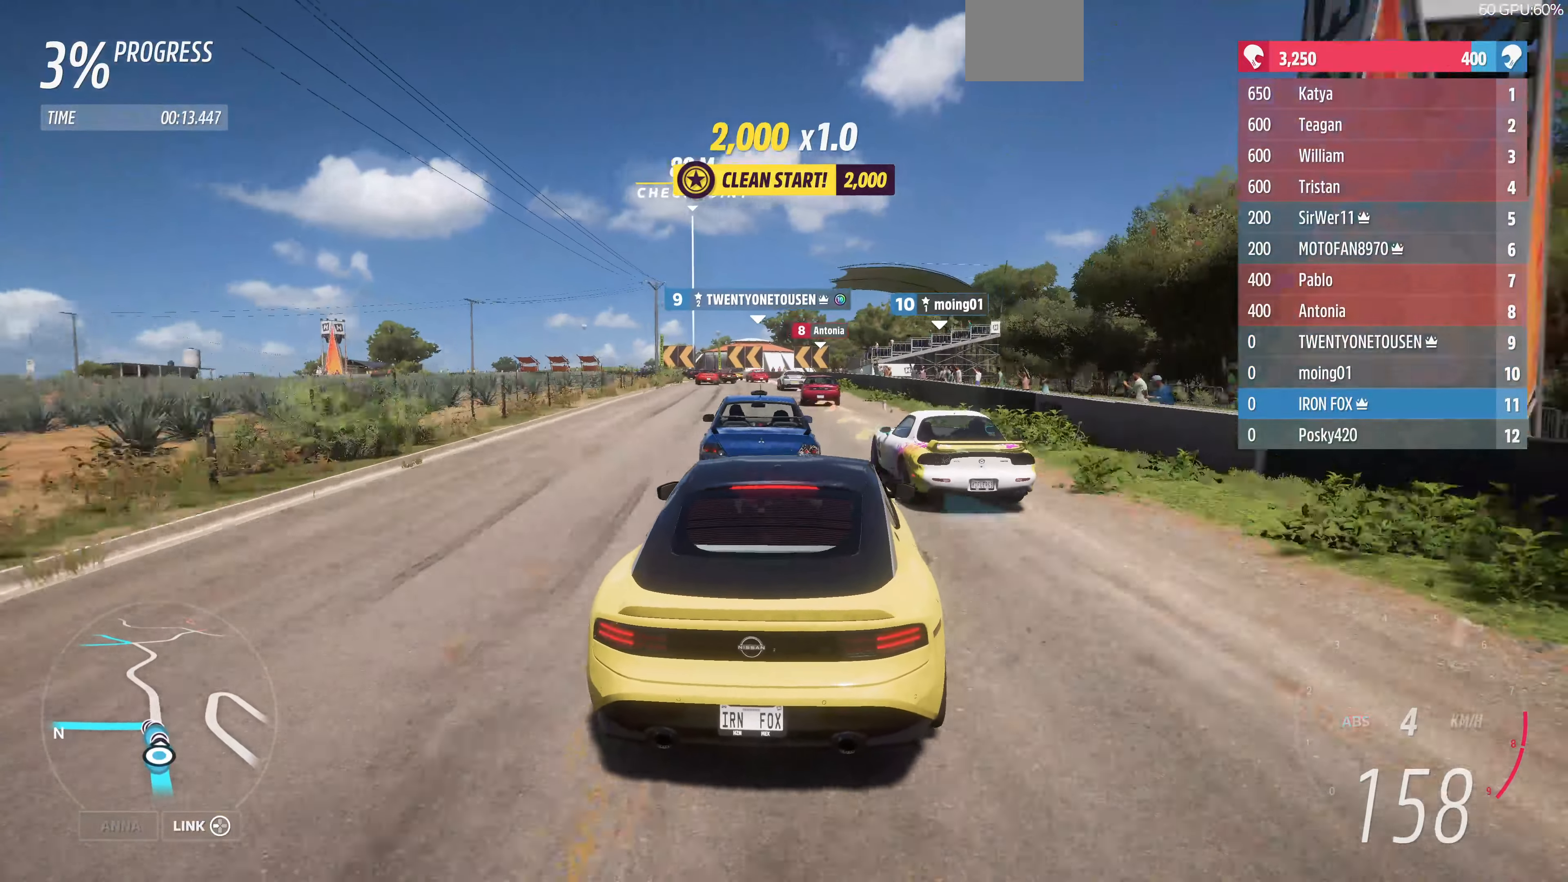
{"buttons": ["CROSS", "L2"], "left_stick": "up-left", "right_stick": "center", "events": [[200, "left_stick", "up-left"], [466, "CROSS", "down"]]}
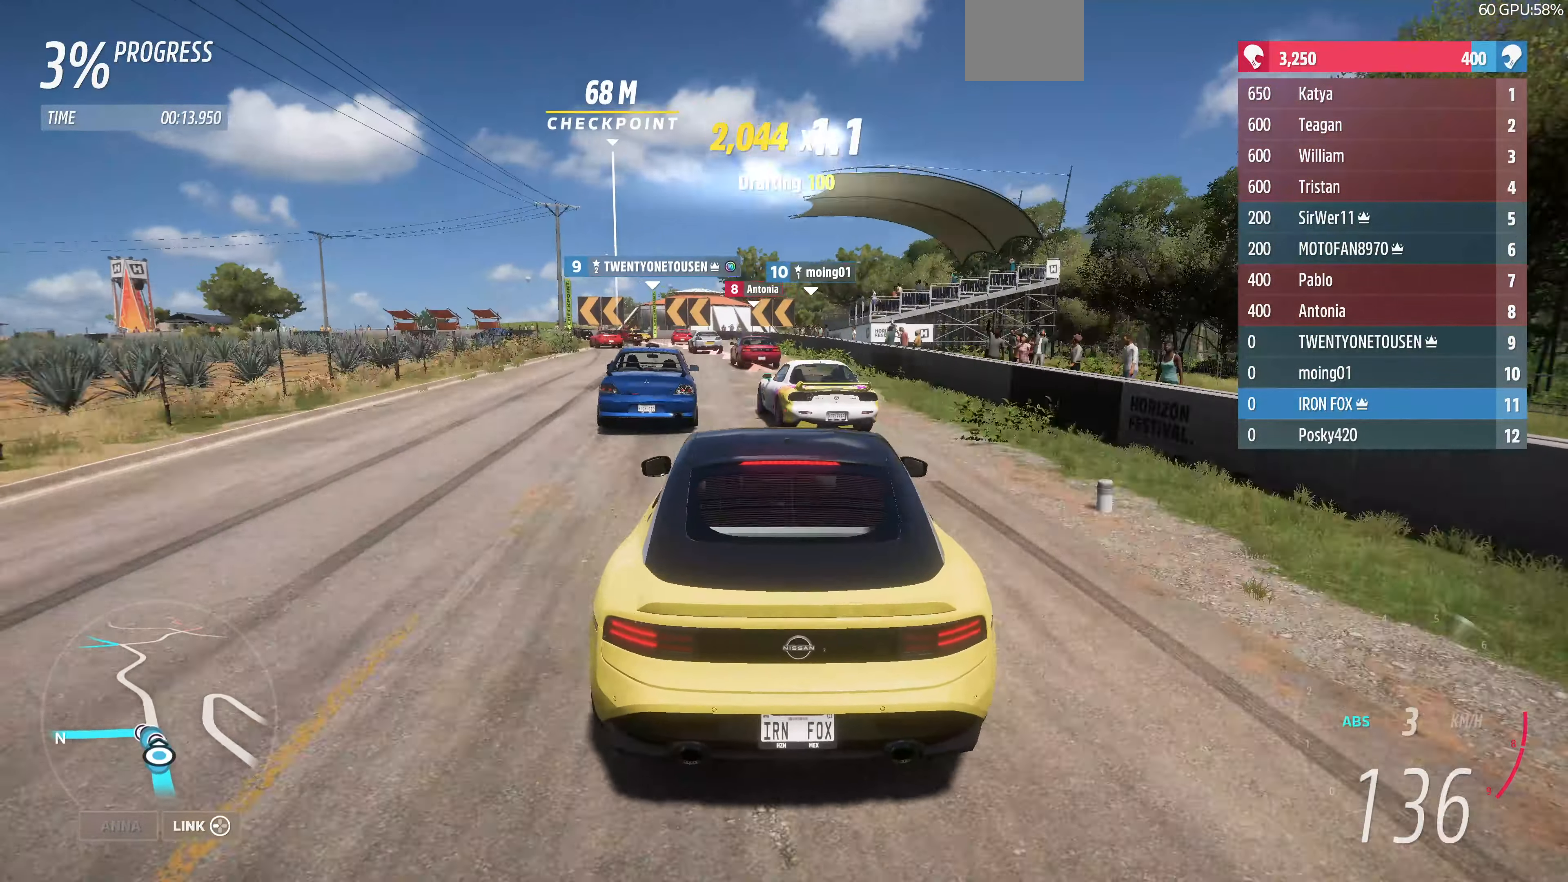
{"buttons": ["CROSS"], "left_stick": "up", "right_stick": "center", "events": [[66, "left_stick", "up"], [166, "CROSS", "up"], [300, "L2", "up"], [400, "CROSS", "down"]]}
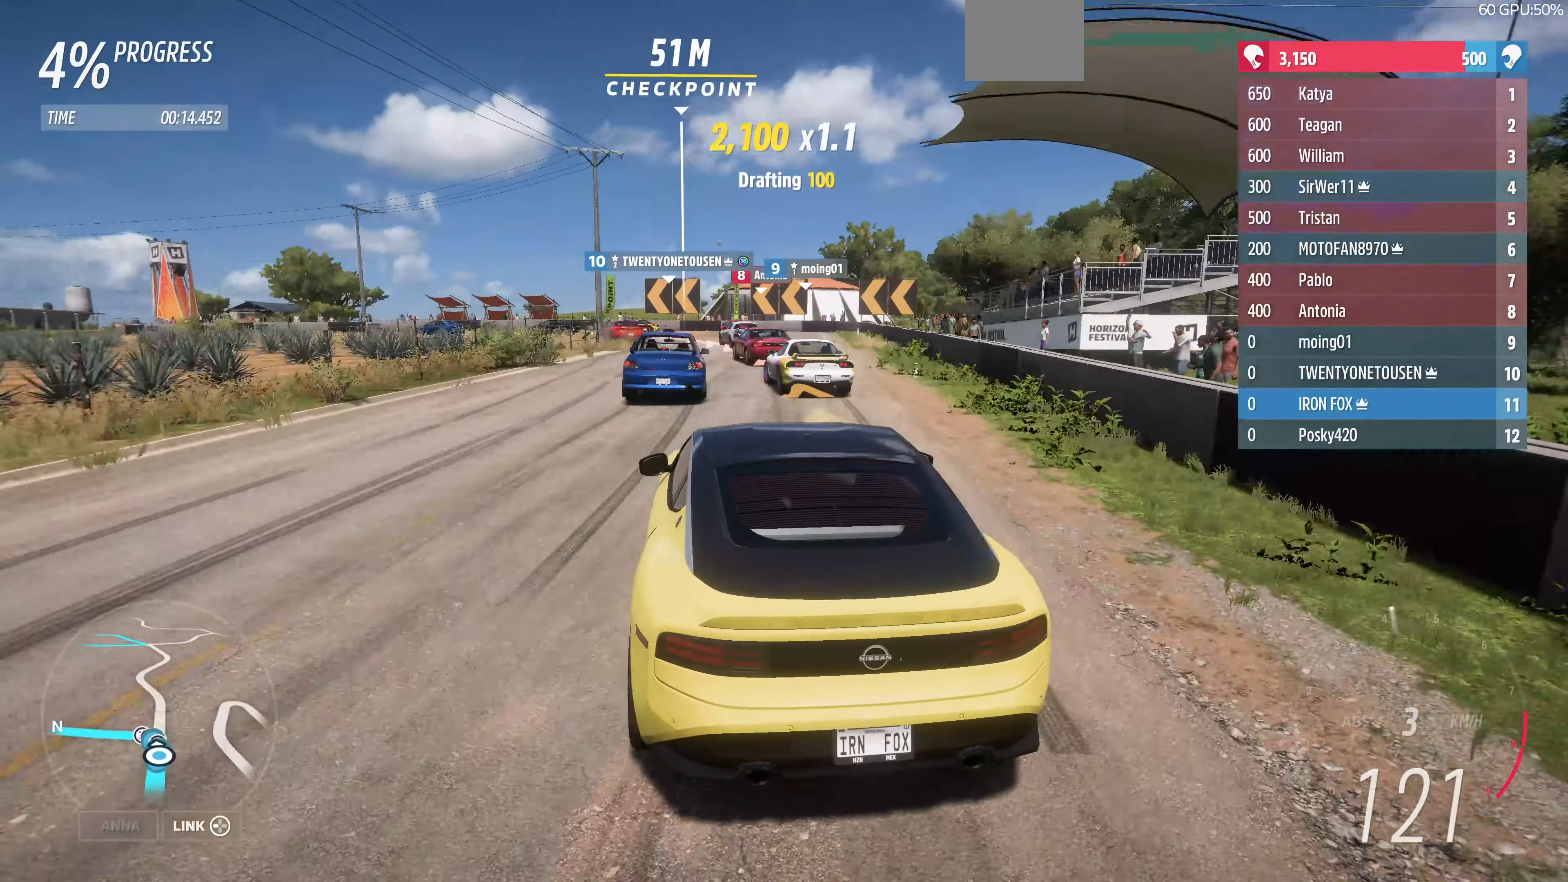
{"buttons": ["CROSS", "L2"], "left_stick": "up-left", "right_stick": "center", "events": [[66, "CROSS", "up"], [266, "left_stick", "up-left"], [500, "CROSS", "down"], [500, "L2", "down"]]}
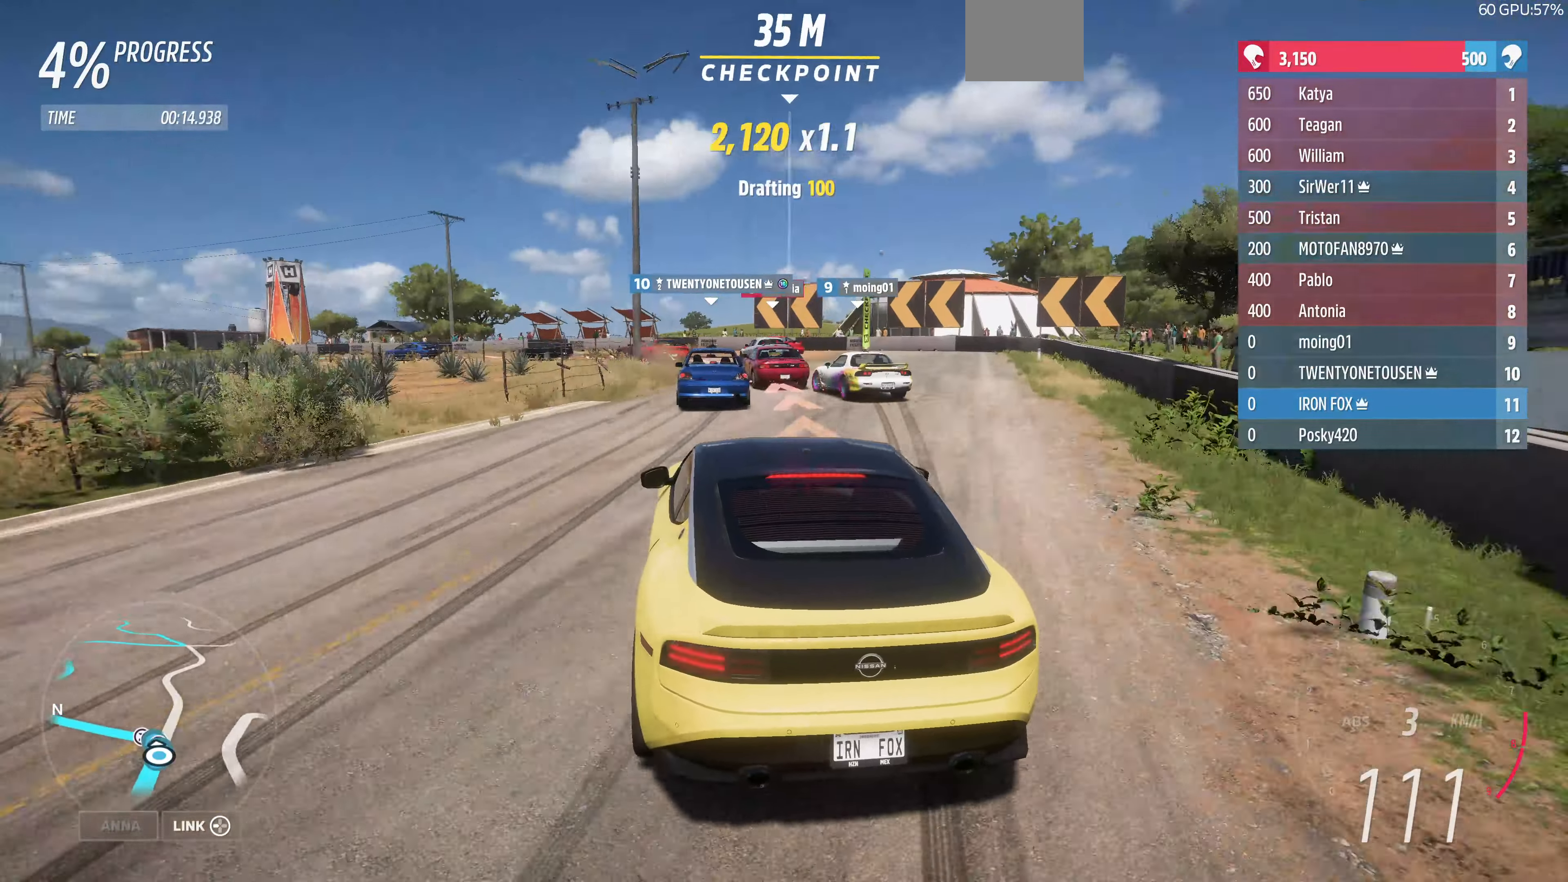
{"buttons": [], "left_stick": "up-left", "right_stick": "center", "events": [[133, "CROSS", "up"], [266, "L2", "up"]]}
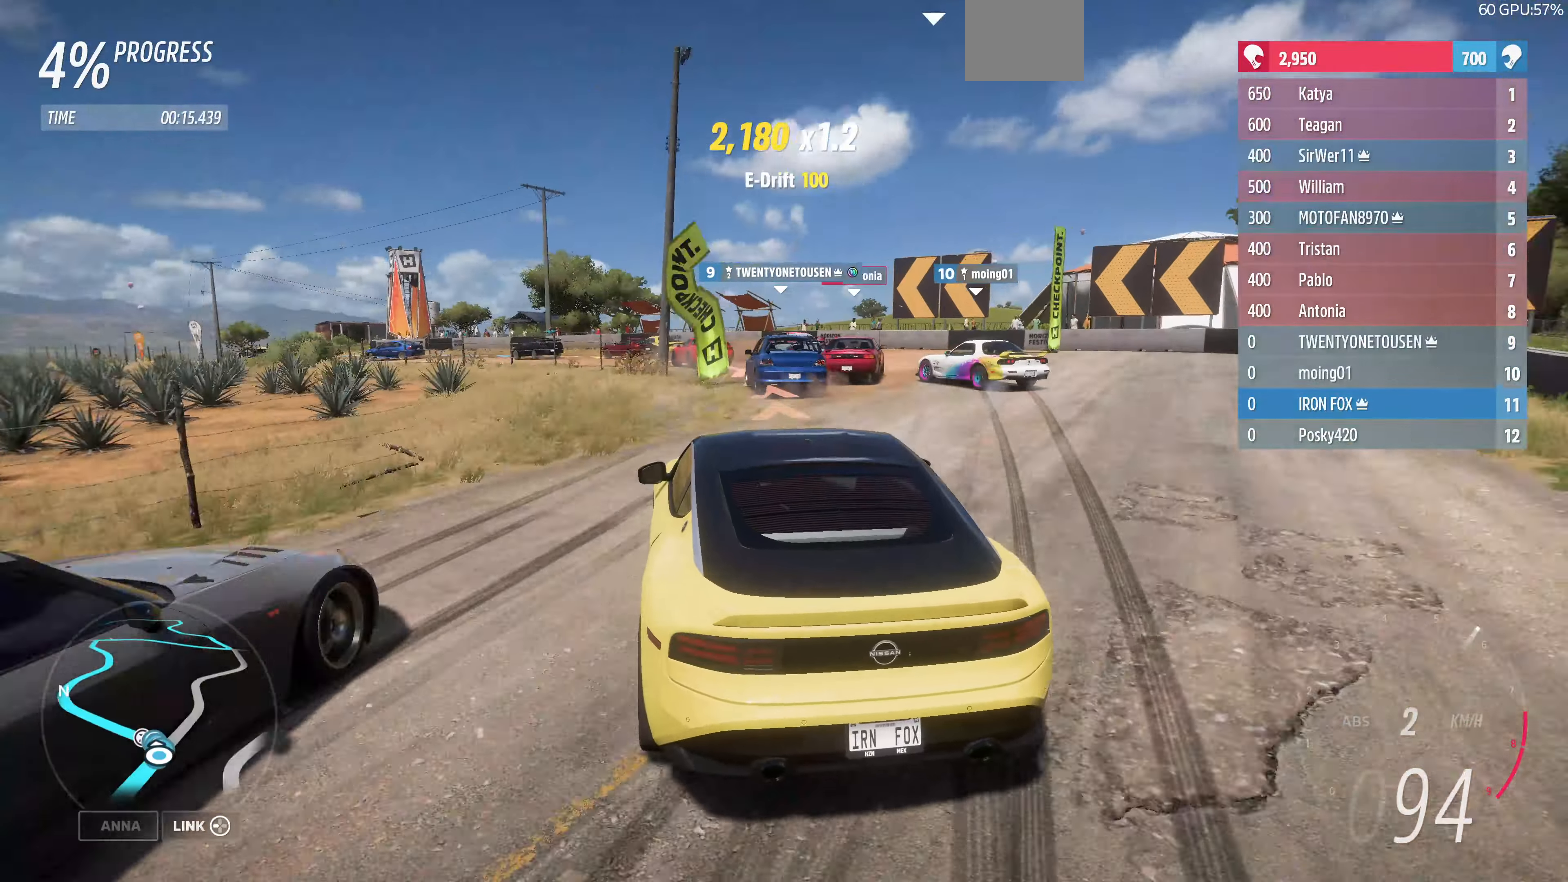
{"buttons": [], "left_stick": "up-left", "right_stick": "center", "events": [[200, "R2", "down"], [200, "left_stick", "up-right"], [367, "left_stick", "up-left"], [434, "R2", "up"]]}
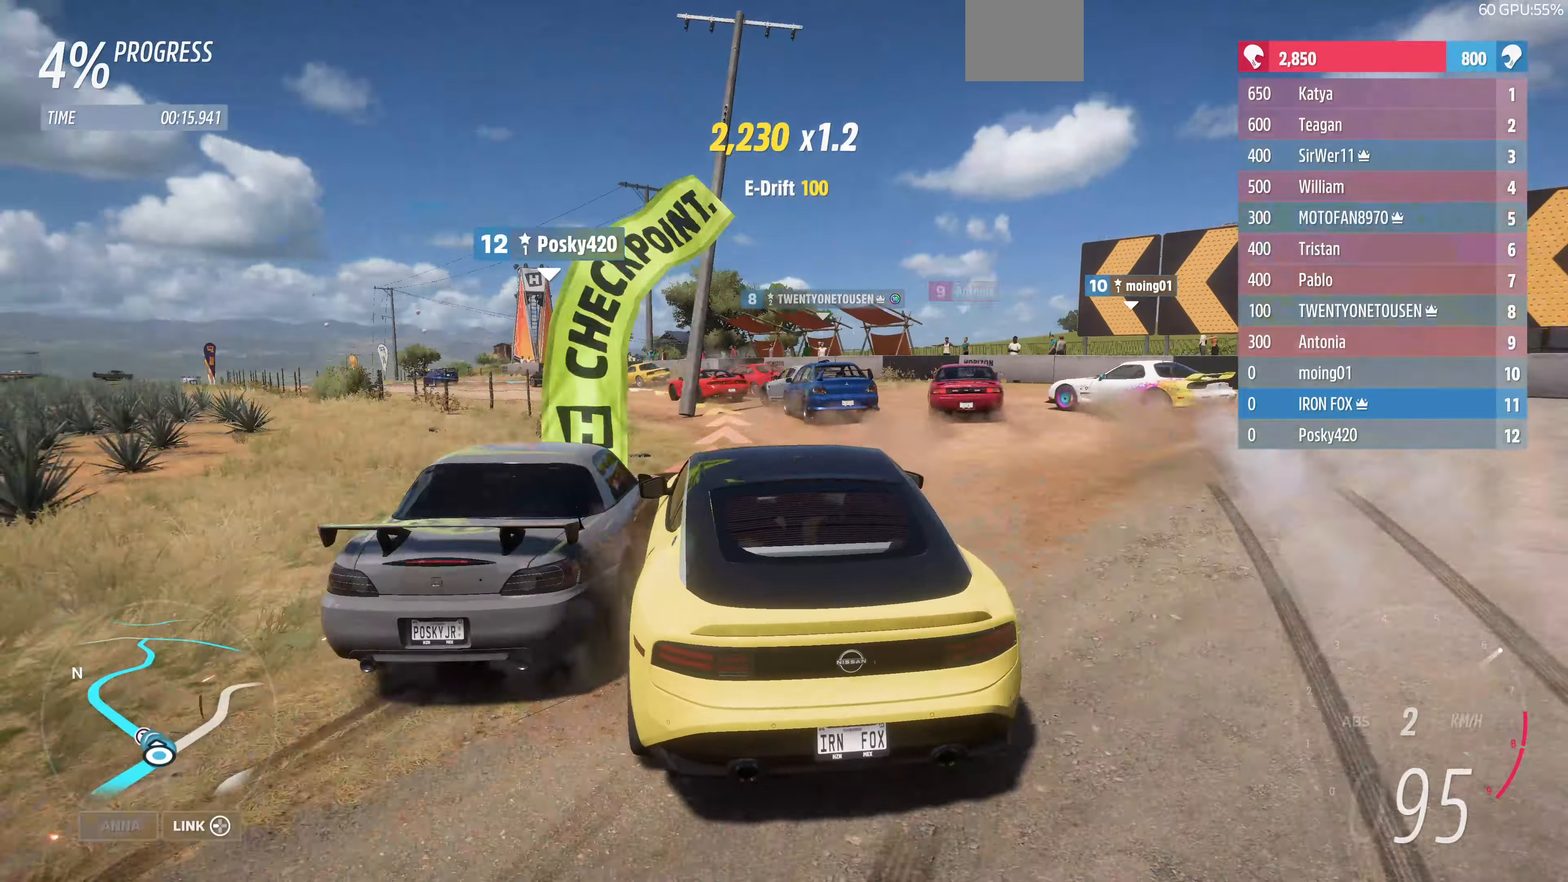
{"buttons": ["CROSS"], "left_stick": "left", "right_stick": "center", "events": [[134, "R2", "down"], [300, "R2", "up"], [434, "CROSS", "down"], [434, "left_stick", "left"]]}
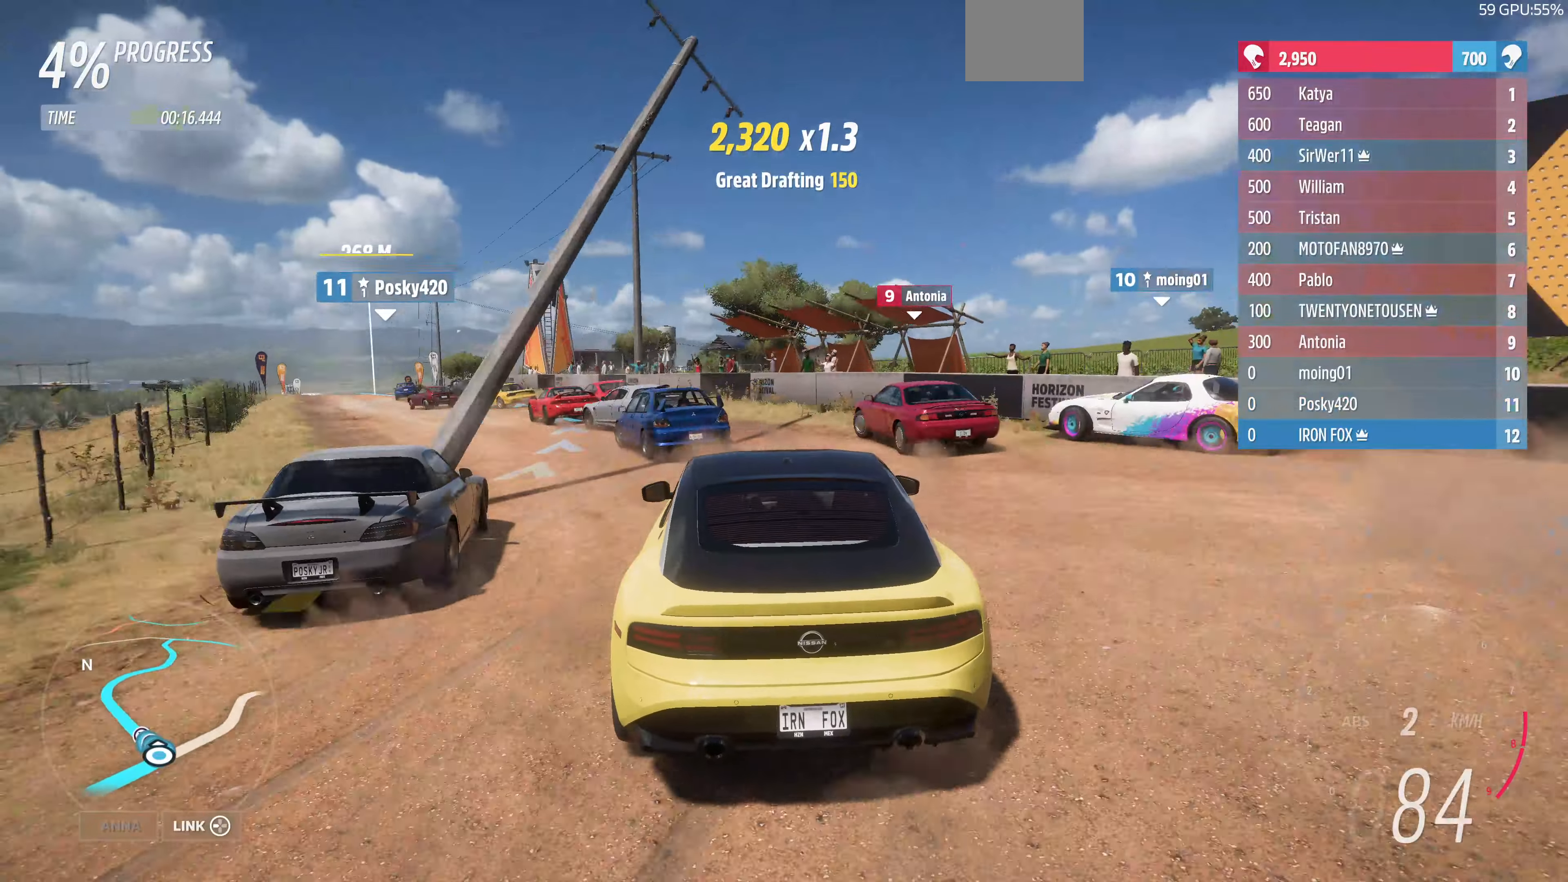
{"buttons": ["R2"], "left_stick": "left", "right_stick": "center", "events": [[134, "CROSS", "up"], [300, "R2", "down"]]}
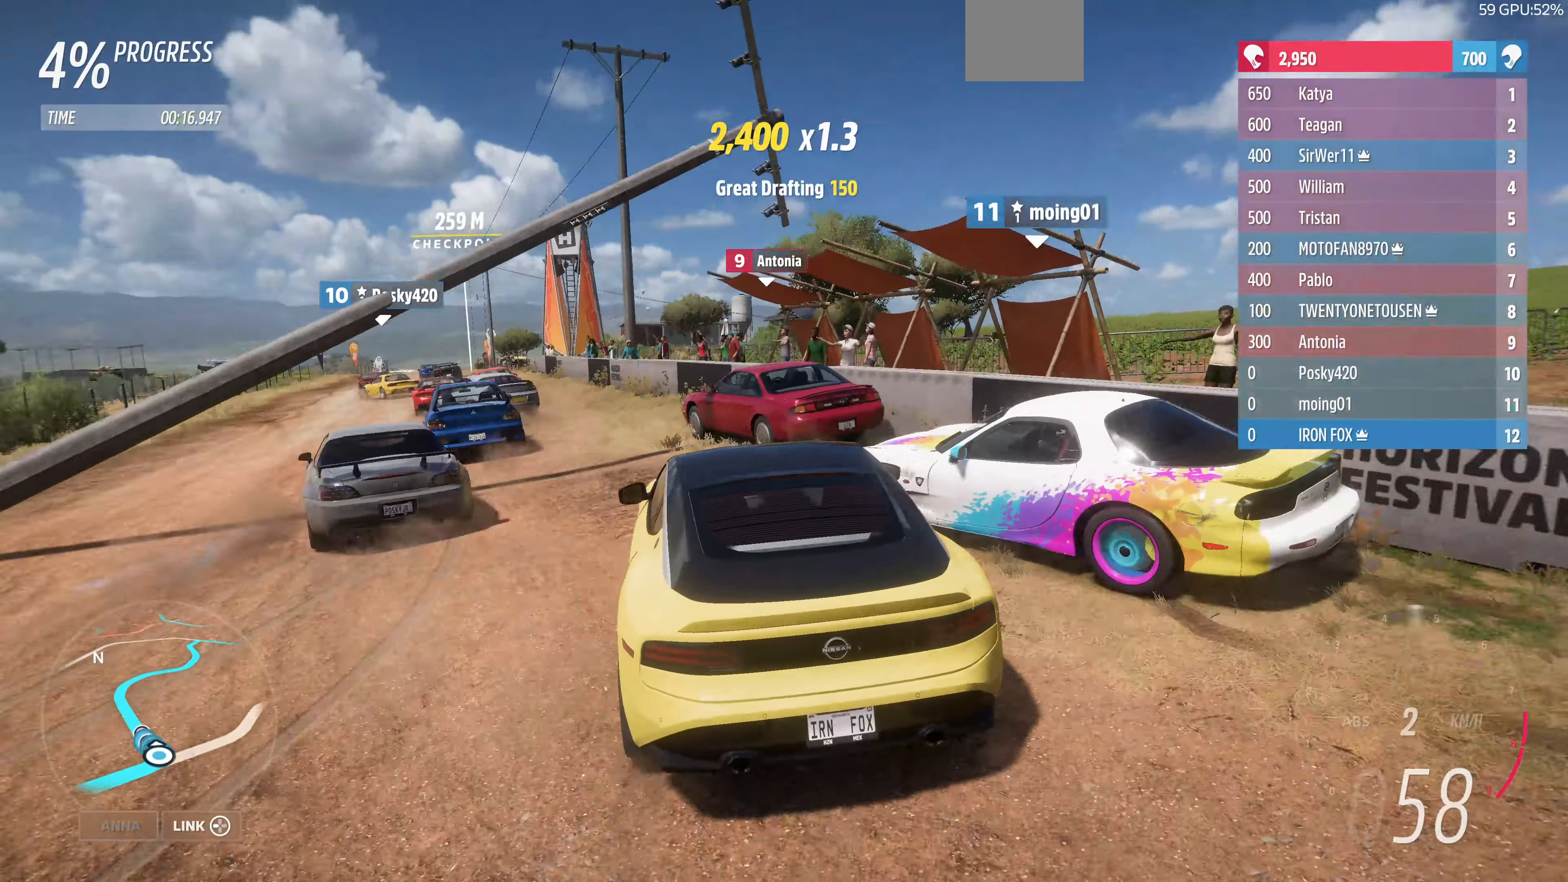
{"buttons": ["R2"], "left_stick": "center", "right_stick": "center", "events": [[167, "left_stick", "center"]]}
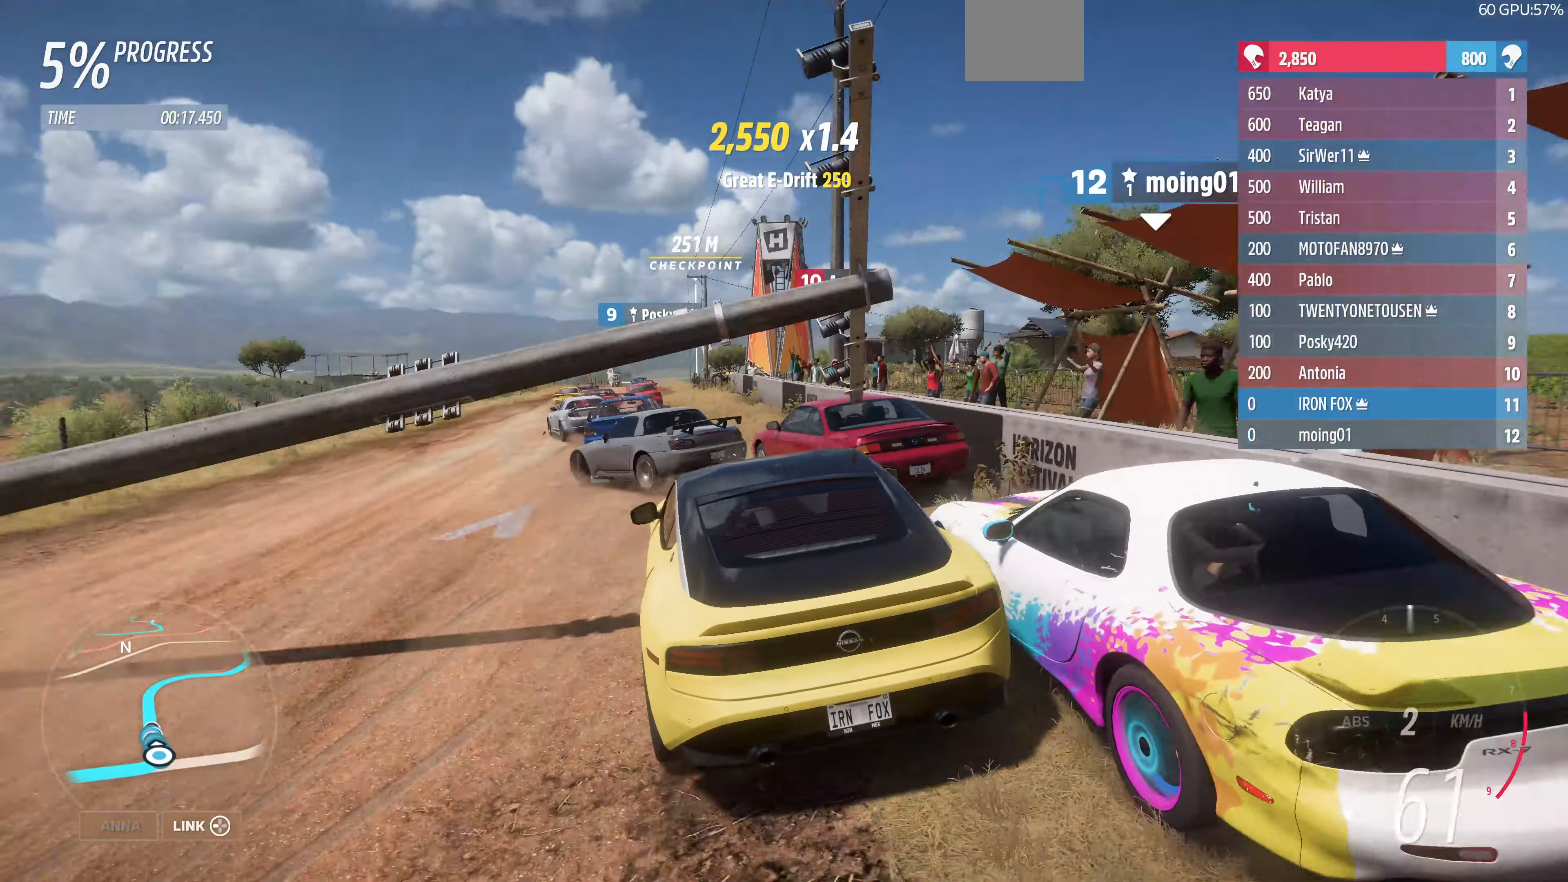
{"buttons": ["R2"], "left_stick": "center", "right_stick": "center", "events": [[134, "left_stick", "left"], [400, "left_stick", "center"]]}
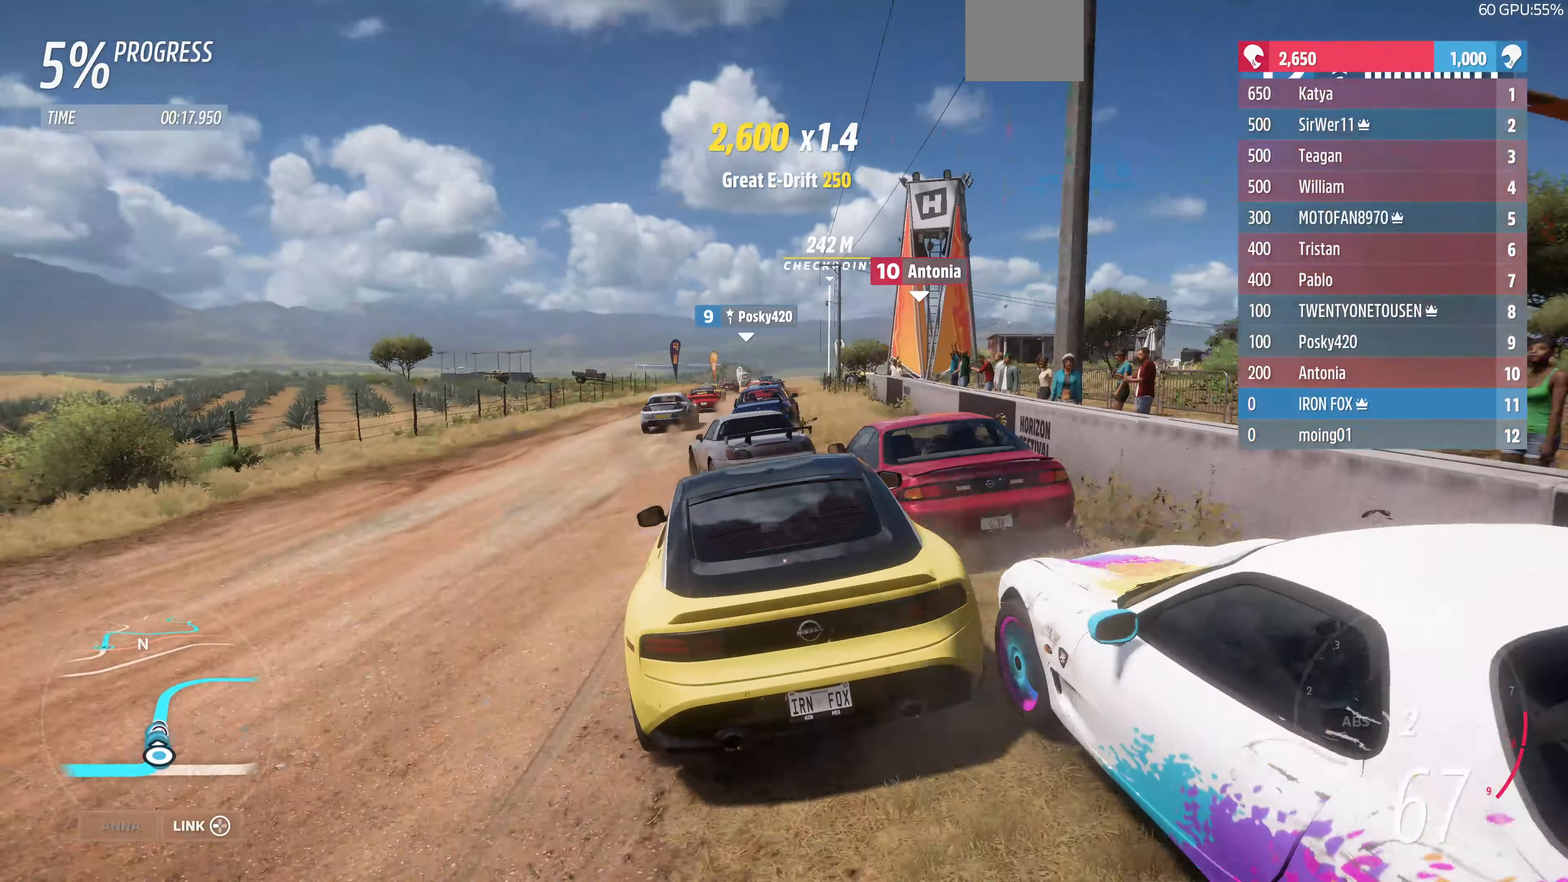
{"buttons": ["R2"], "left_stick": "center", "right_stick": "center", "events": [[234, "left_stick", "up-right"], [434, "left_stick", "center"]]}
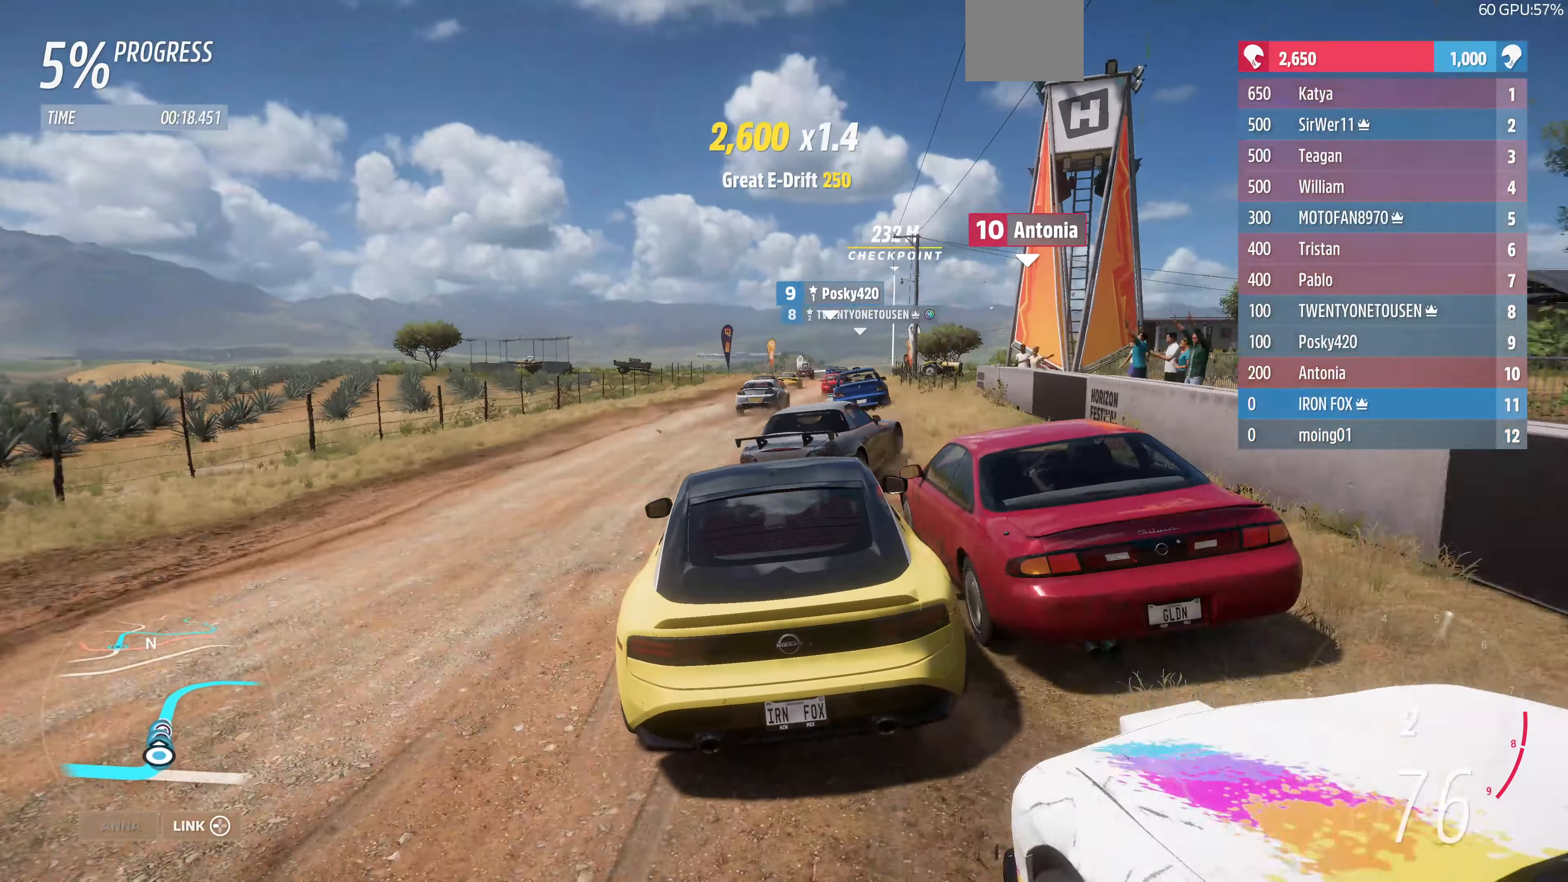
{"buttons": ["R2"], "left_stick": "left", "right_stick": "center", "events": [[434, "left_stick", "left"]]}
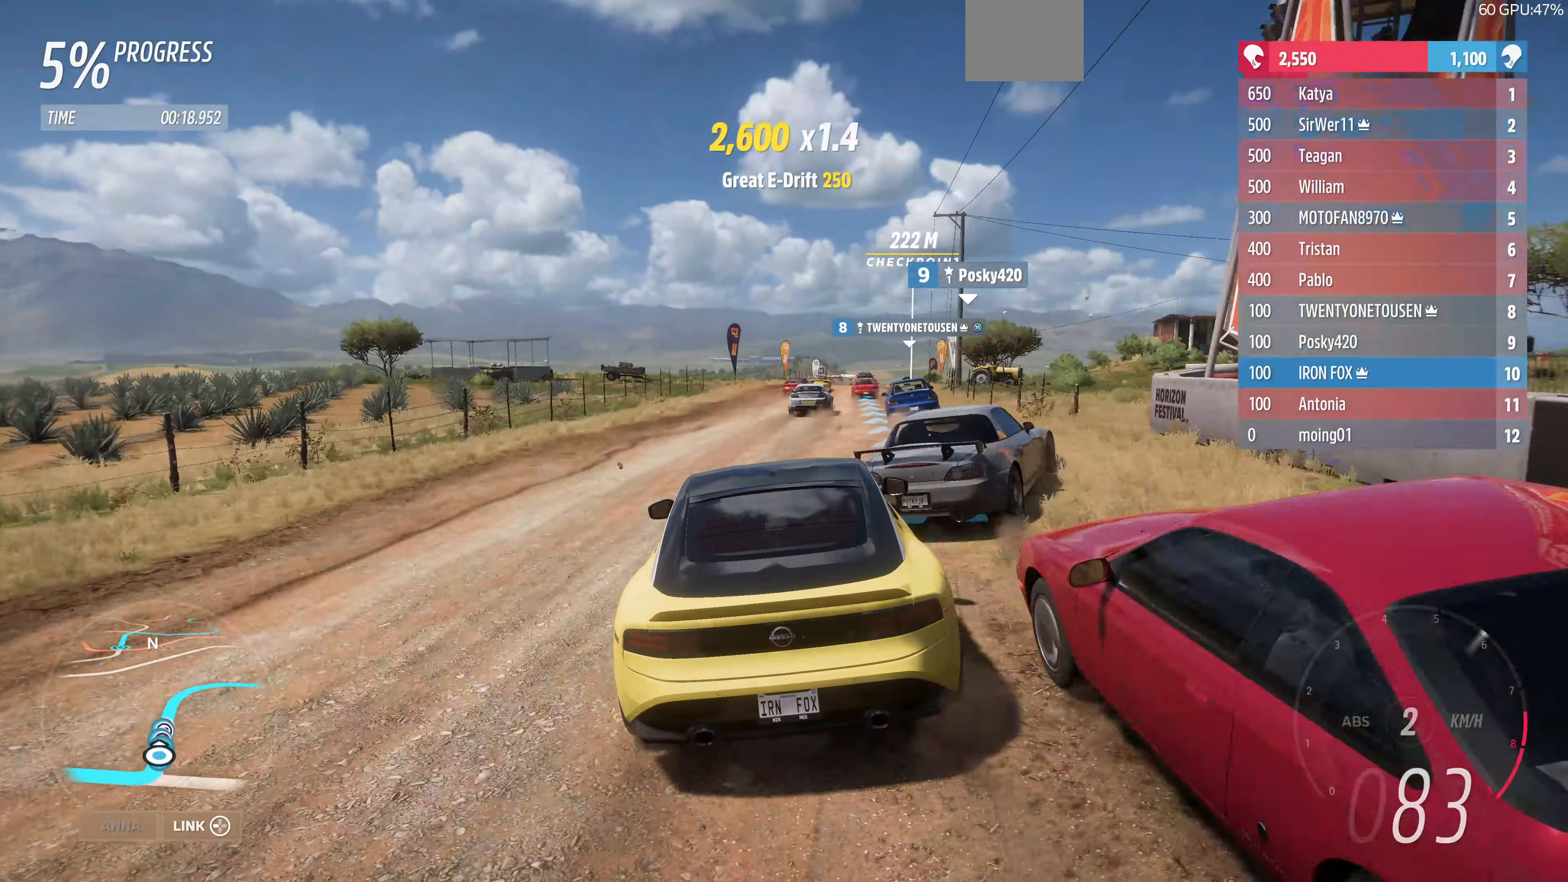
{"buttons": ["R2"], "left_stick": "center", "right_stick": "center", "events": [[34, "left_stick", "center"], [200, "left_stick", "right"], [467, "left_stick", "center"]]}
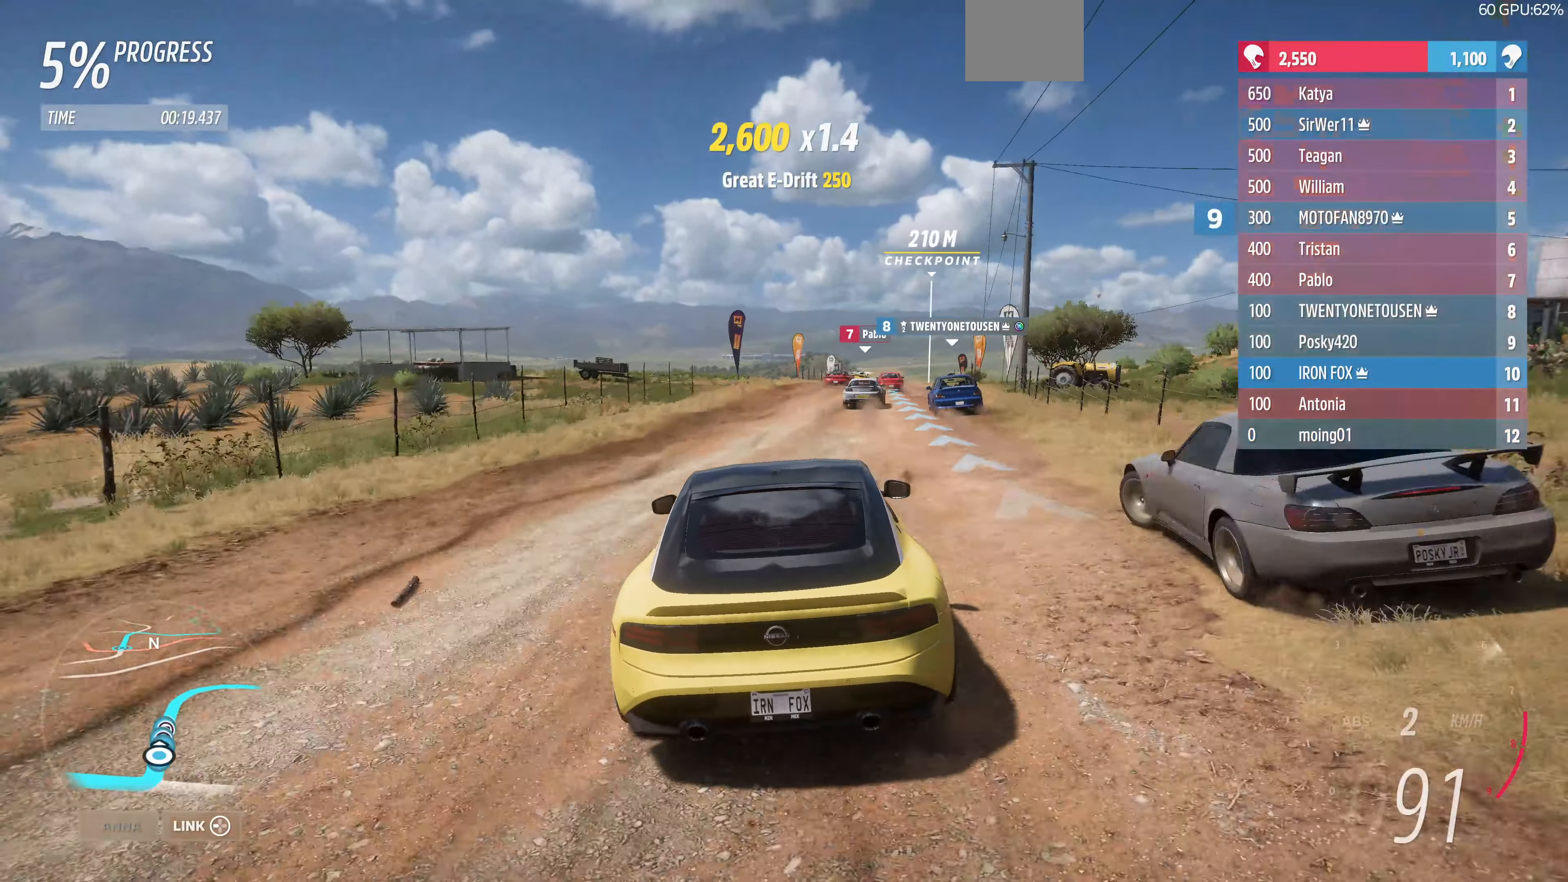
{"buttons": ["R2"], "left_stick": "center", "right_stick": "center", "events": [[167, "left_stick", "right"], [334, "left_stick", "center"]]}
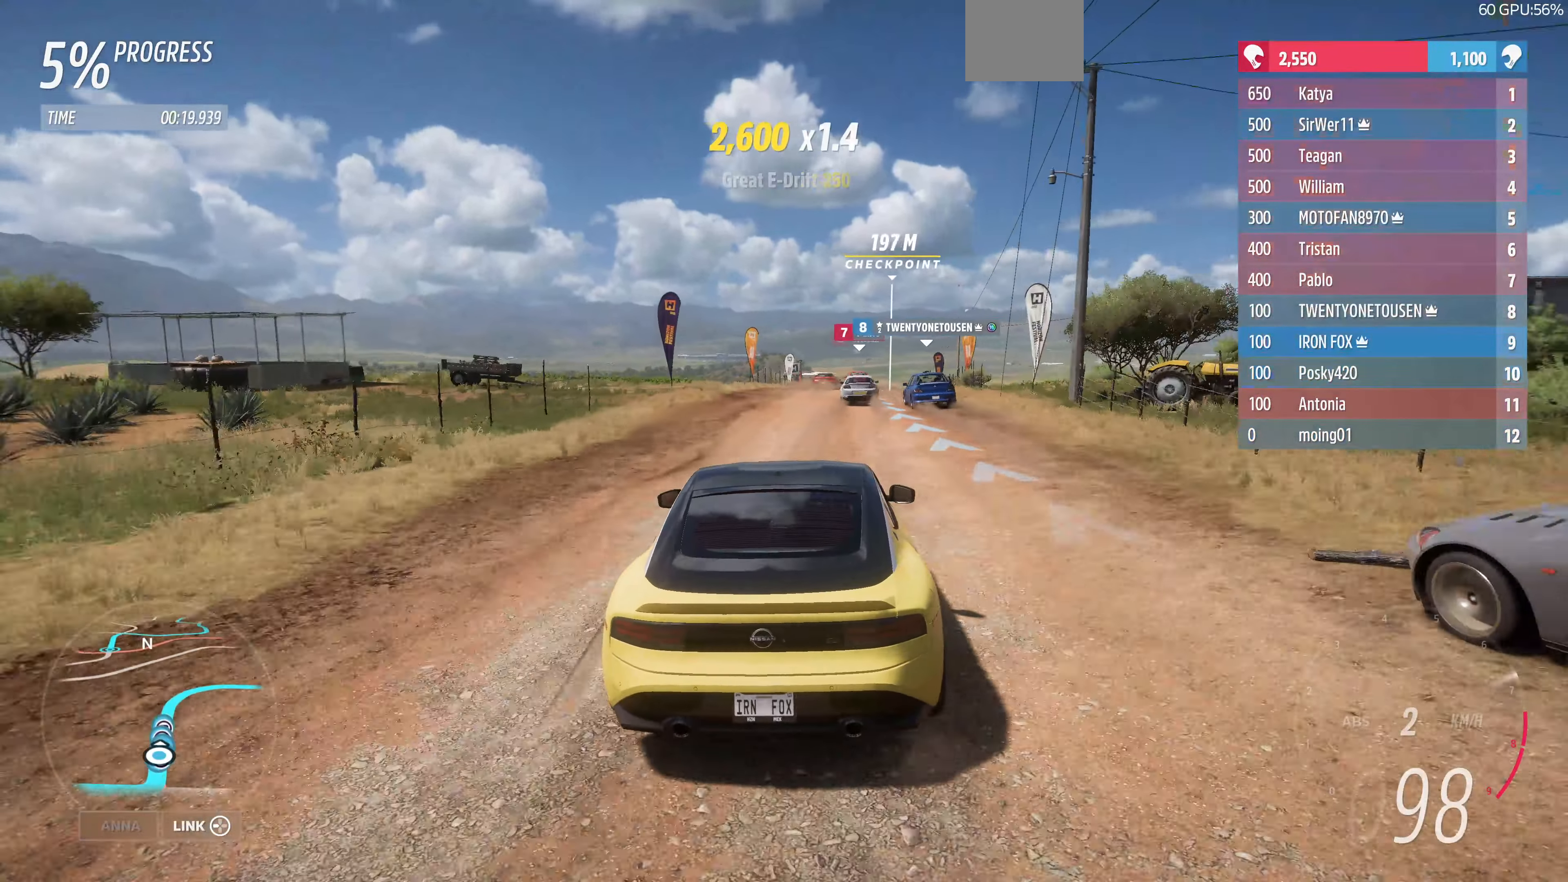
{"buttons": ["R2"], "left_stick": "center", "right_stick": "center", "events": []}
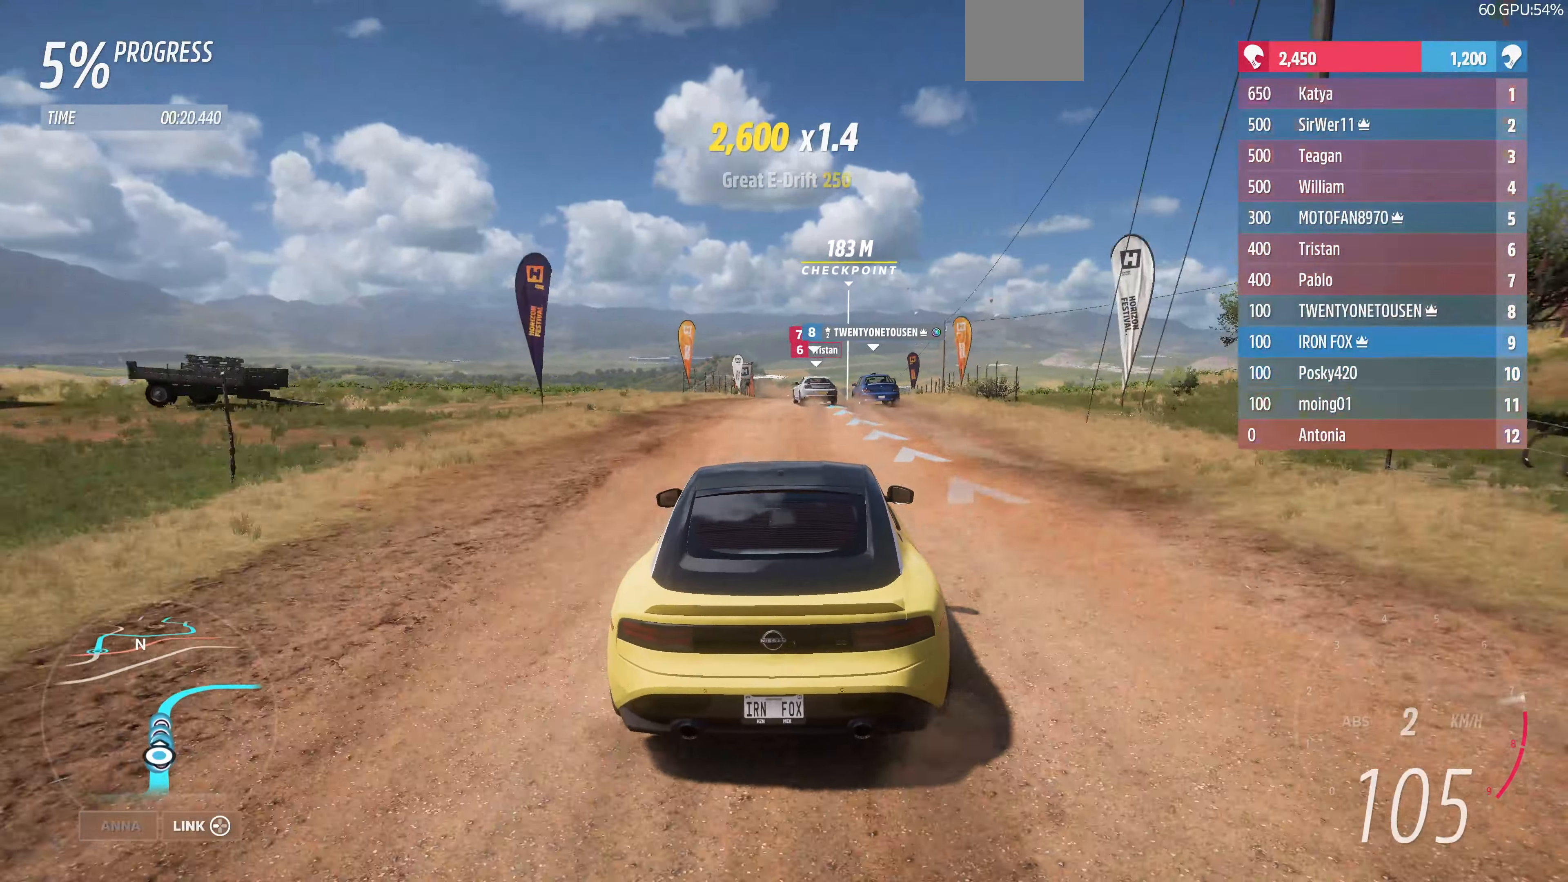
{"buttons": ["R2"], "left_stick": "center", "right_stick": "center", "events": [[34, "left_stick", "right"], [267, "left_stick", "center"]]}